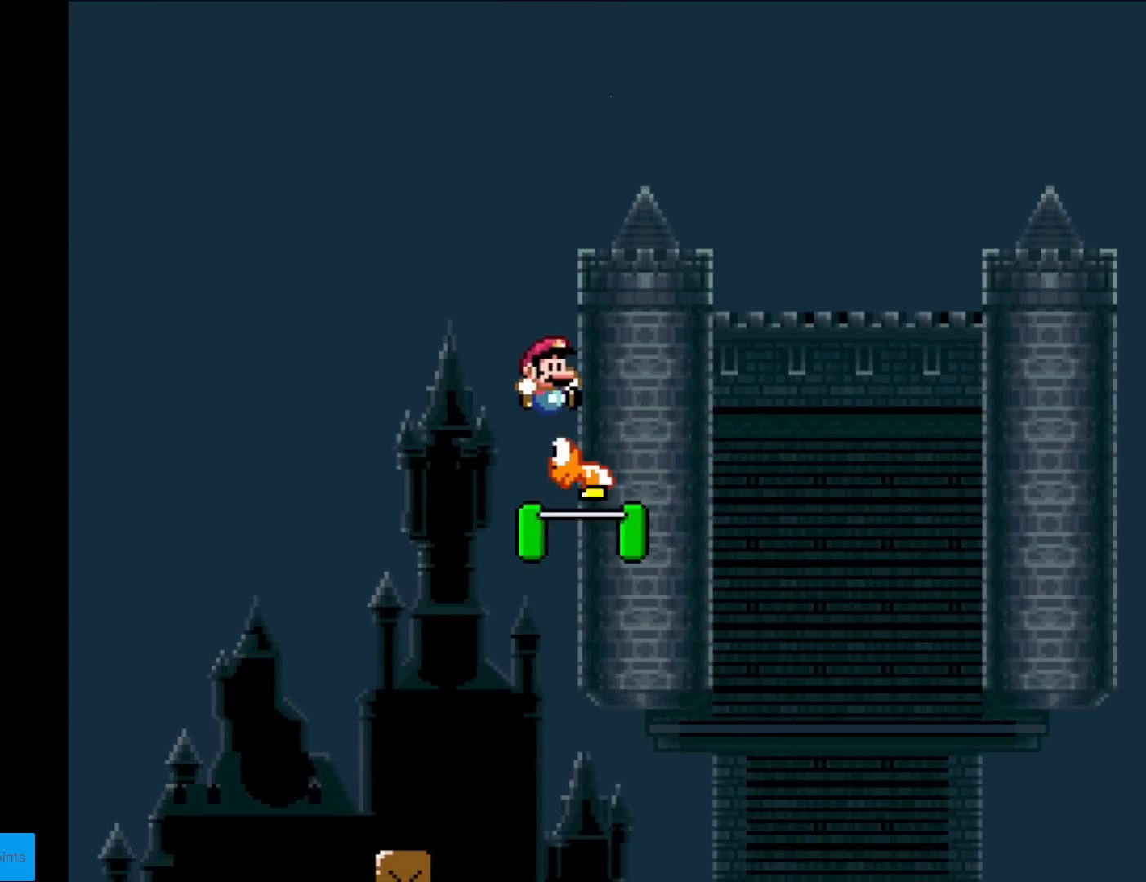
Gameplay with a controller (Nintendo layout); each line is a JSON object with the inputs held at the frame after it. "events" lists button and stick changes between this image and that frame as [ms after this image, input, new state], when the widget could be followed in between. Not read: L3 R3.
{"buttons": ["B", "Y", "DPAD_RIGHT"], "events": []}
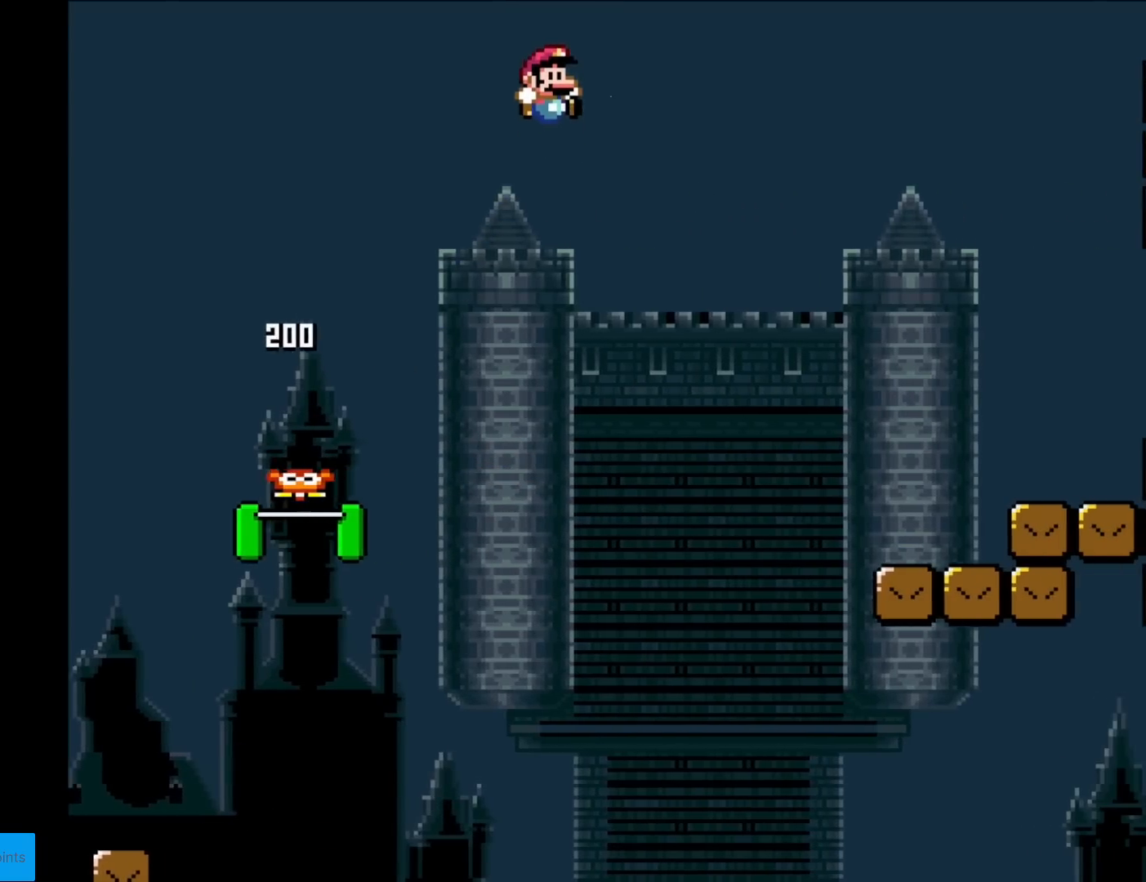
{"buttons": ["X", "DPAD_RIGHT"], "events": [[151, "B", "up"], [201, "X", "down"], [201, "Y", "up"]]}
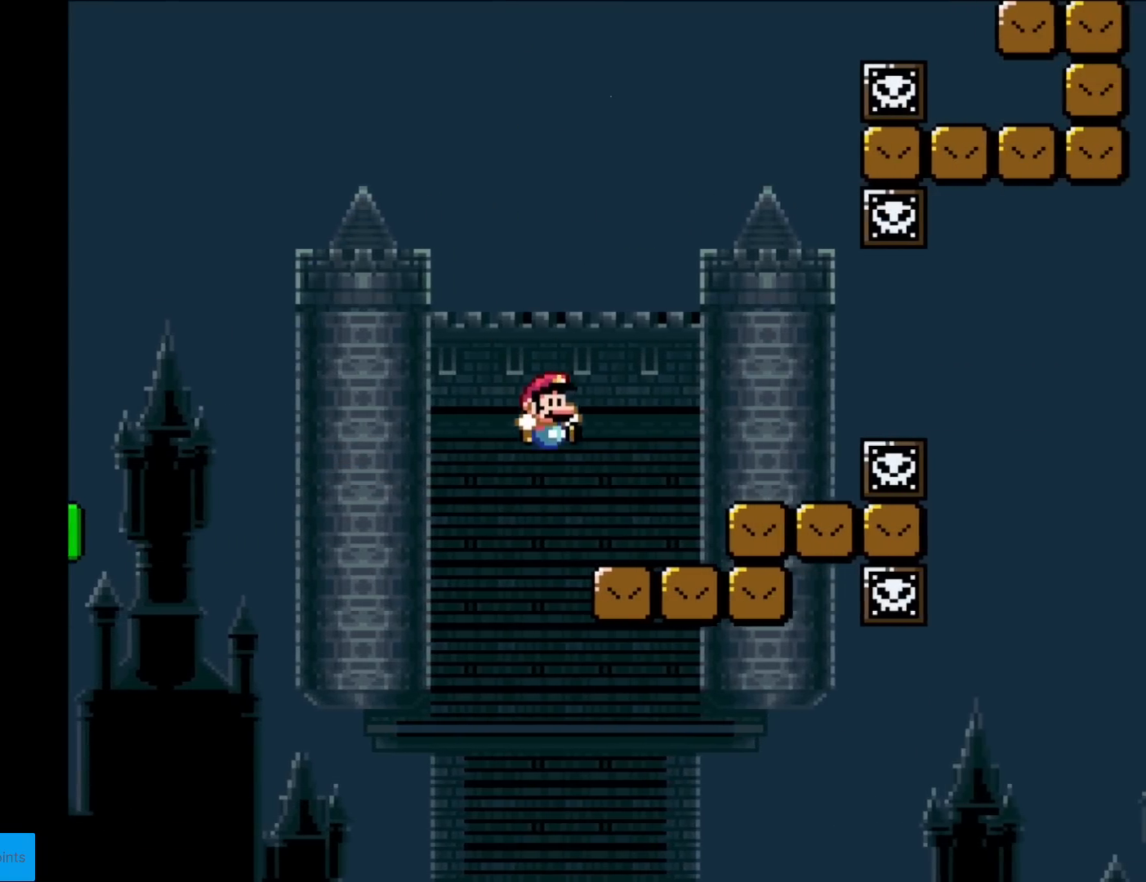
{"buttons": ["X", "DPAD_LEFT"], "events": [[217, "A", "down"], [317, "A", "up"], [384, "DPAD_RIGHT", "up"], [384, "DPAD_UP", "down"], [400, "DPAD_LEFT", "down"], [400, "DPAD_UP", "up"]]}
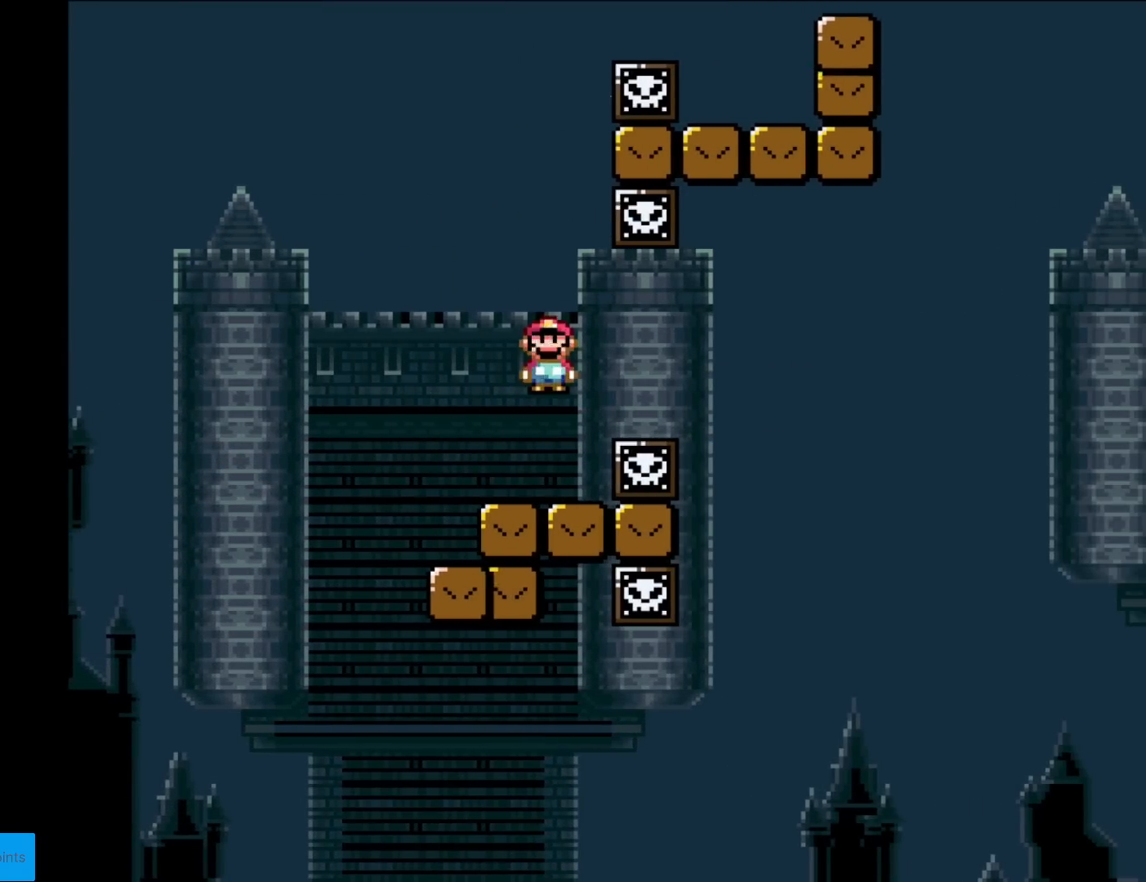
{"buttons": ["X"], "events": [[101, "DPAD_LEFT", "up"], [184, "DPAD_RIGHT", "down"], [267, "DPAD_RIGHT", "up"]]}
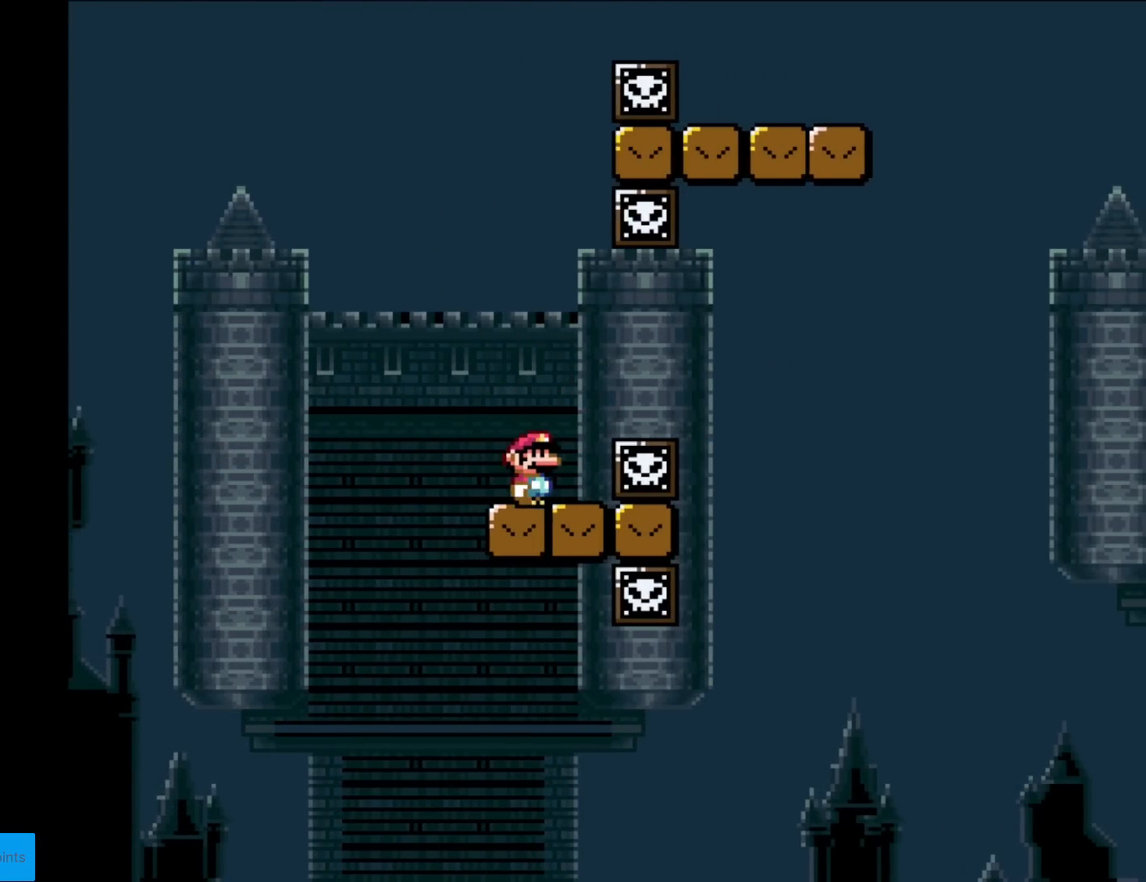
{"buttons": ["A", "X", "DPAD_RIGHT"], "events": [[117, "DPAD_RIGHT", "down"], [200, "A", "down"], [250, "A", "up"], [400, "A", "down"]]}
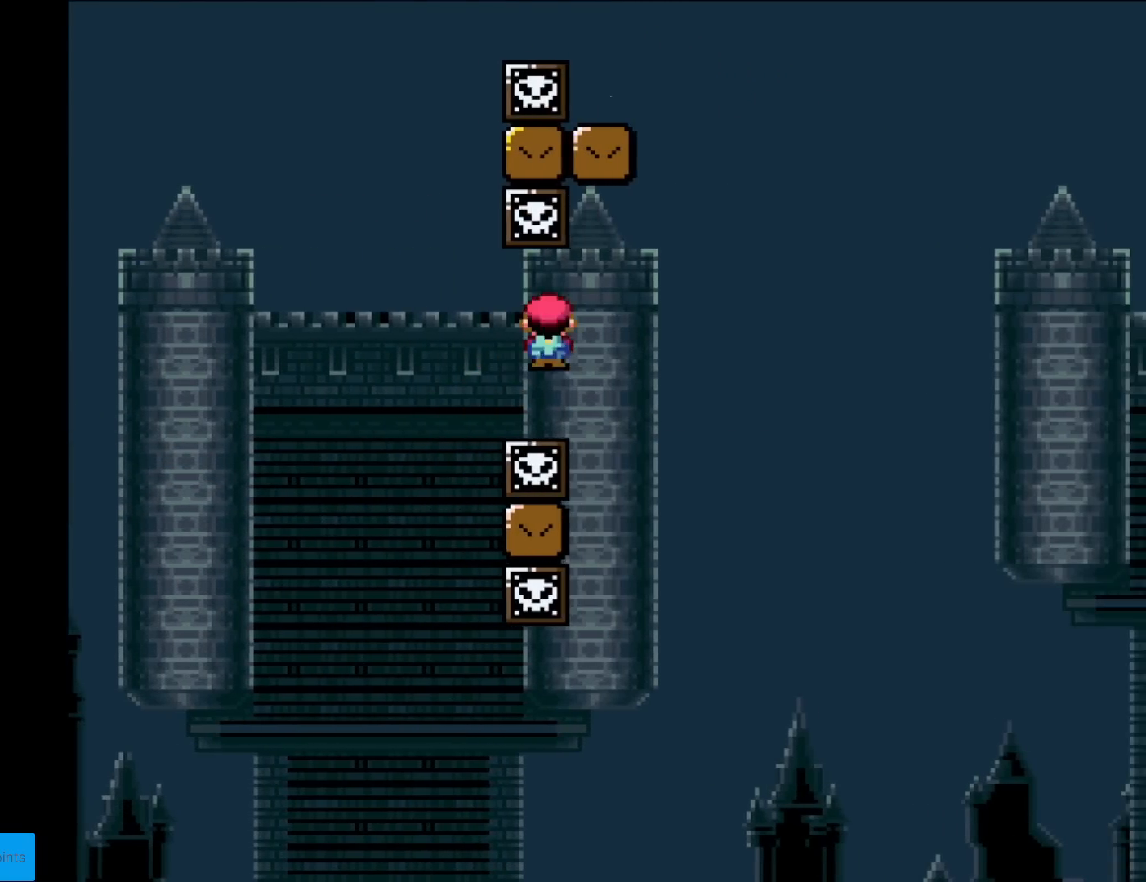
{"buttons": ["B", "Y", "DPAD_RIGHT"], "events": [[34, "DPAD_RIGHT", "up"], [67, "A", "up"], [84, "X", "up"], [84, "Y", "down"], [117, "DPAD_RIGHT", "down"], [367, "B", "down"]]}
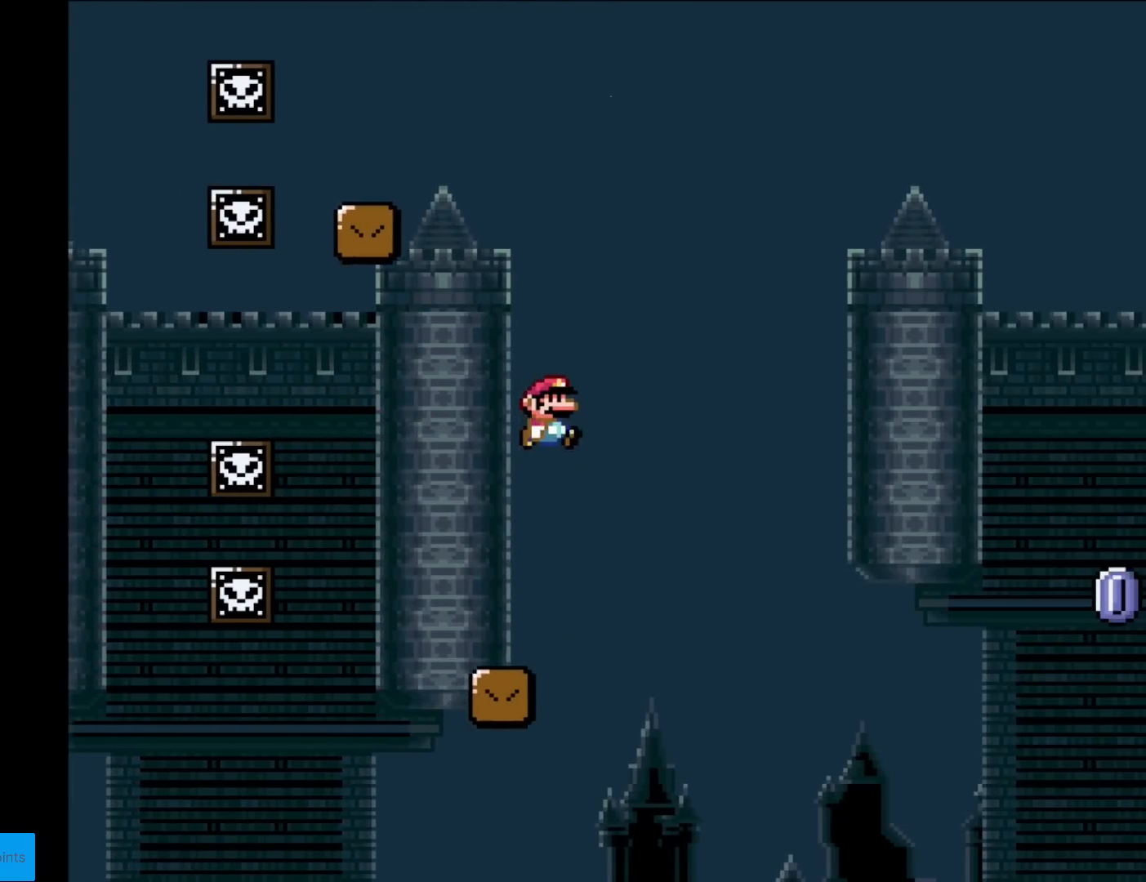
{"buttons": ["B", "Y", "DPAD_RIGHT"], "events": [[167, "DPAD_RIGHT", "up"], [167, "DPAD_UP", "down"], [183, "DPAD_LEFT", "down"], [183, "DPAD_UP", "up"], [334, "DPAD_LEFT", "up"], [400, "DPAD_RIGHT", "down"]]}
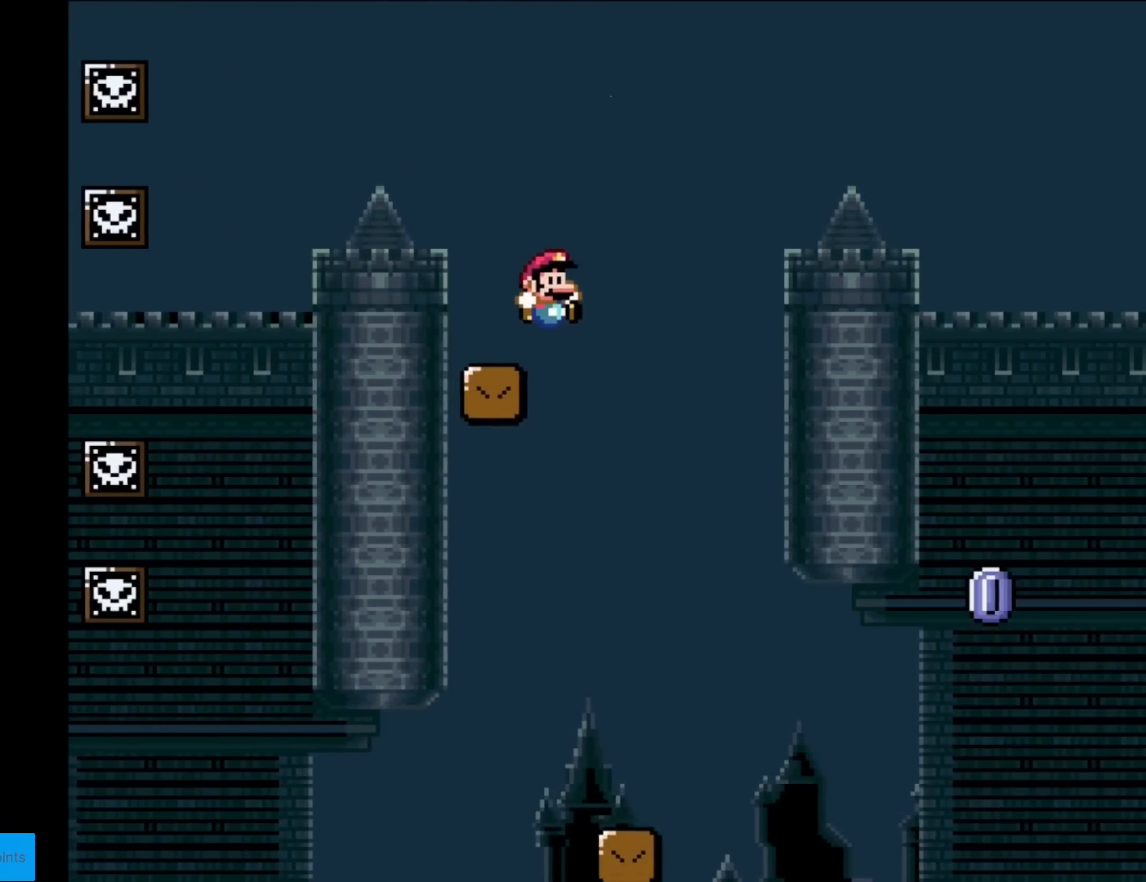
{"buttons": ["X", "DPAD_RIGHT"], "events": [[50, "B", "up"], [84, "X", "down"], [101, "Y", "up"], [251, "DPAD_RIGHT", "up"], [418, "DPAD_RIGHT", "down"]]}
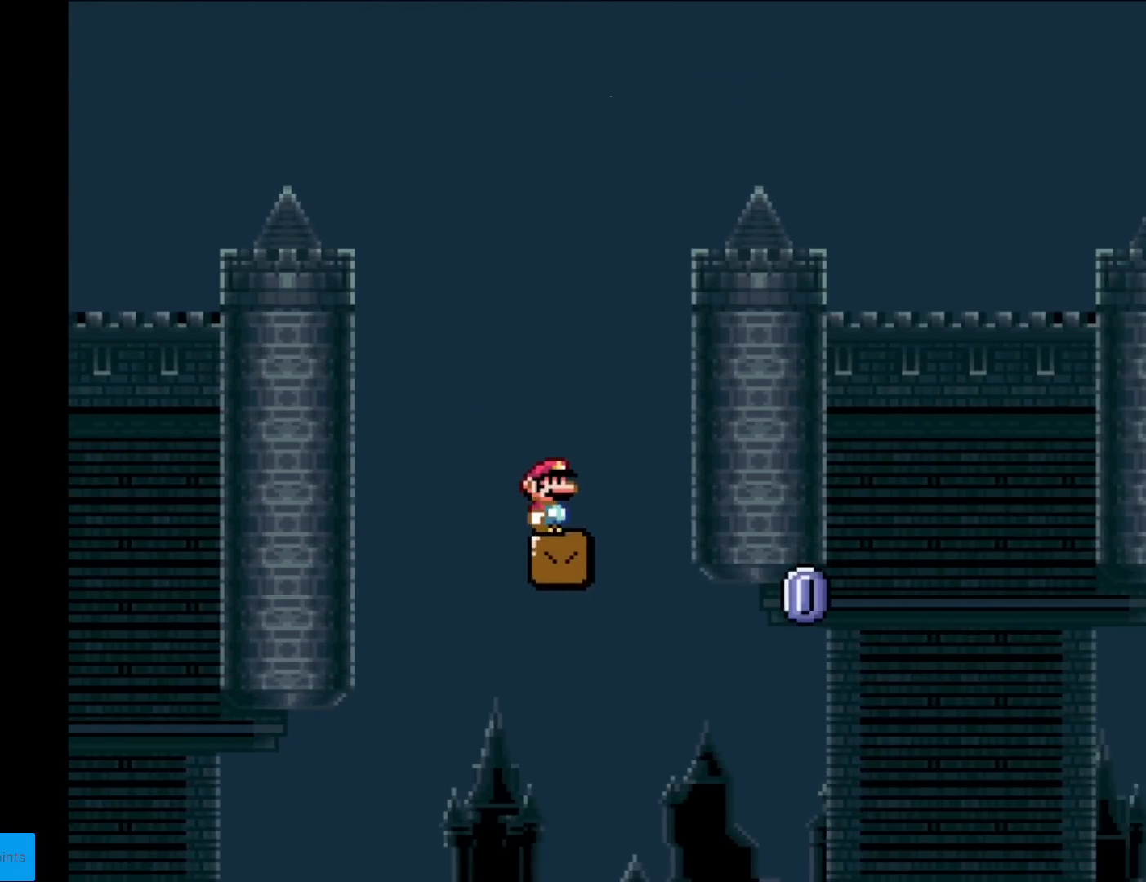
{"buttons": ["X", "DPAD_RIGHT"], "events": [[217, "DPAD_RIGHT", "up"], [350, "DPAD_RIGHT", "down"]]}
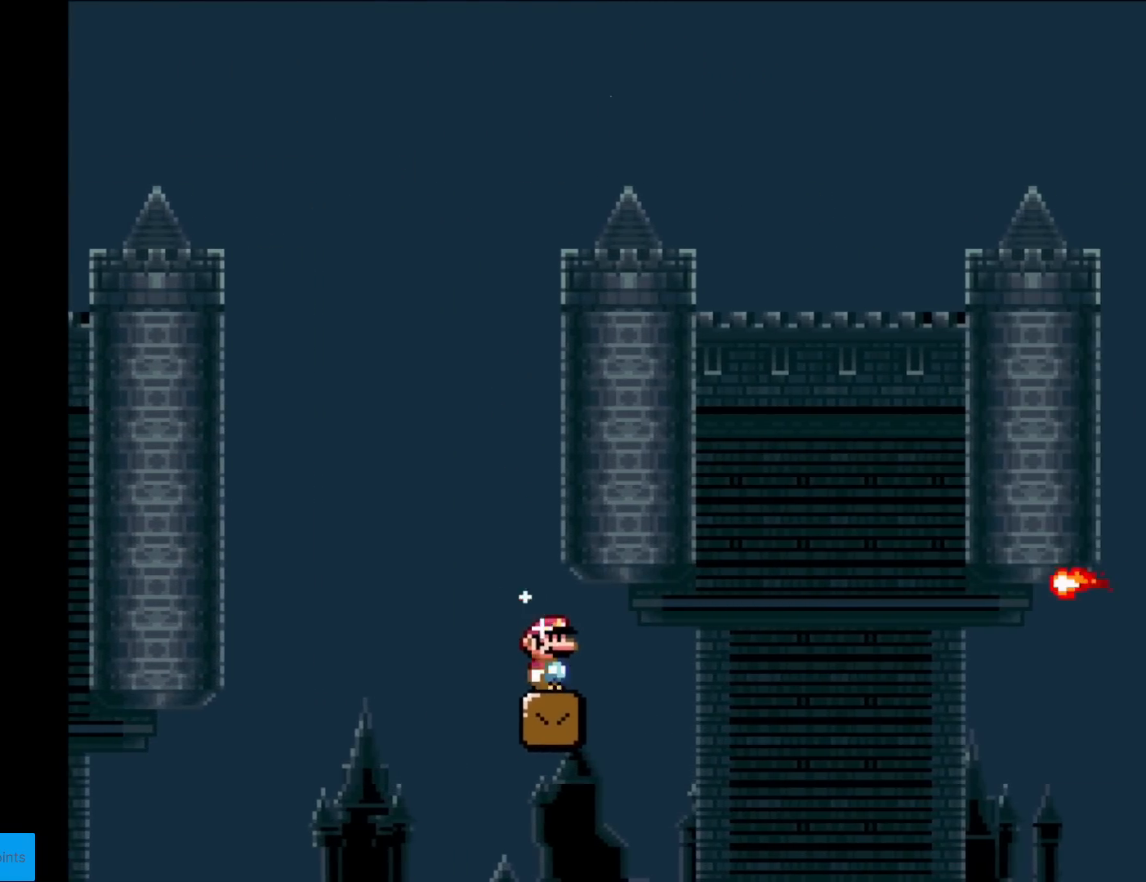
{"buttons": ["X", "DPAD_RIGHT"], "events": [[34, "A", "down"], [384, "A", "up"]]}
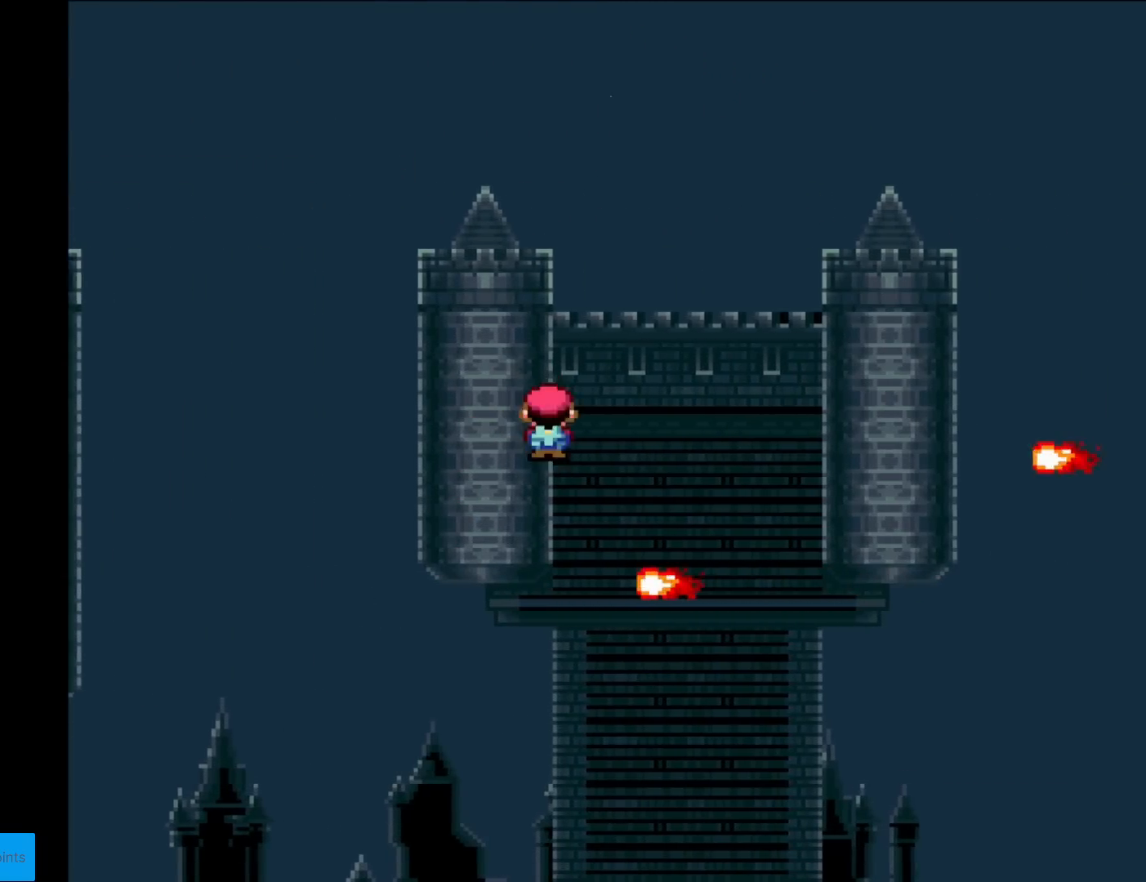
{"buttons": ["X", "DPAD_RIGHT"], "events": [[117, "A", "down"], [267, "A", "up"]]}
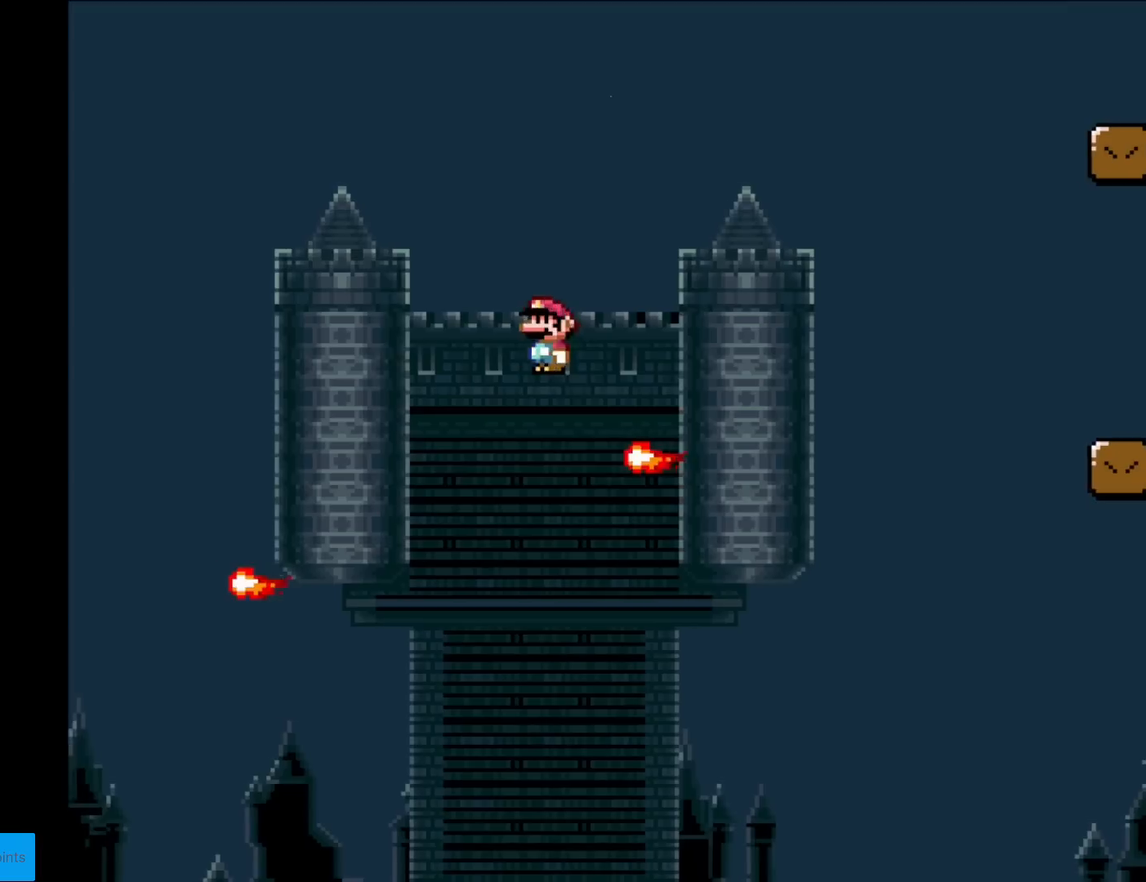
{"buttons": ["A", "X", "DPAD_RIGHT"], "events": [[101, "A", "down"], [401, "A", "up"], [451, "A", "down"]]}
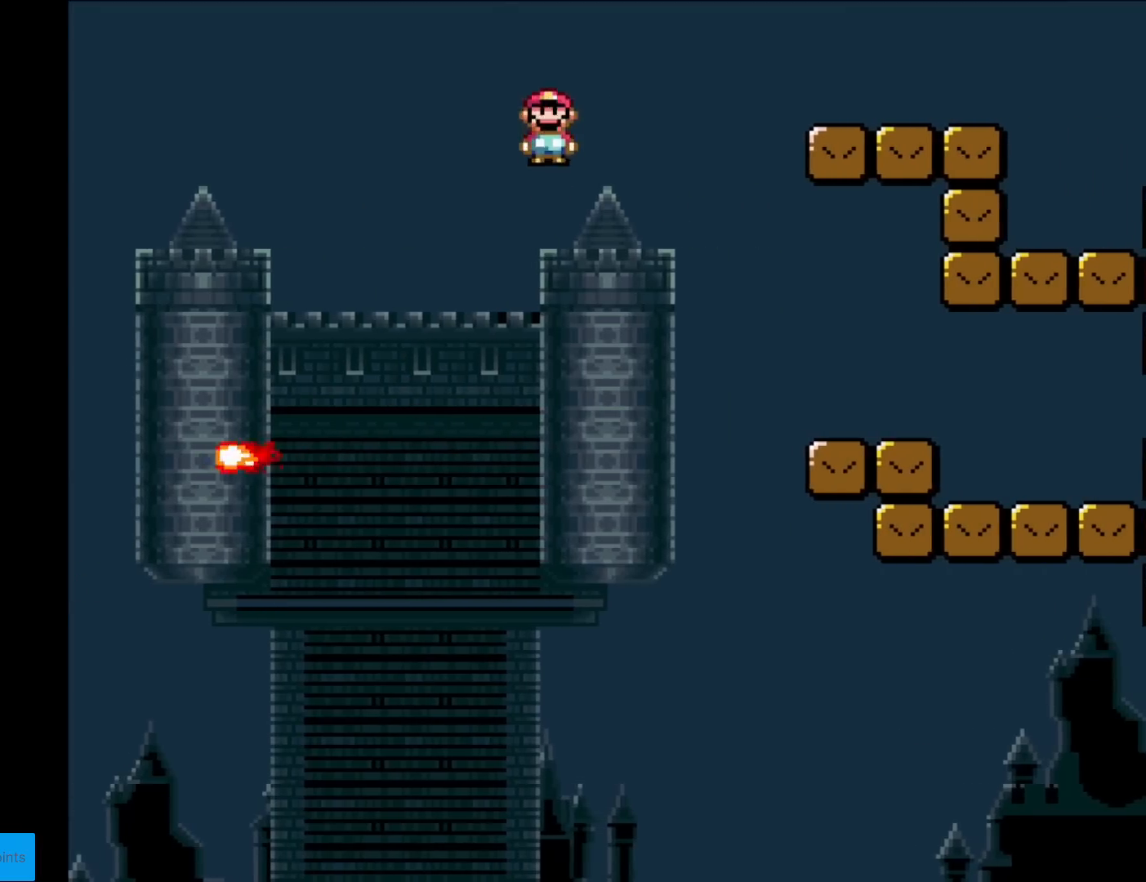
{"buttons": ["Y", "DPAD_RIGHT"], "events": [[350, "A", "up"], [384, "X", "up"], [400, "Y", "down"]]}
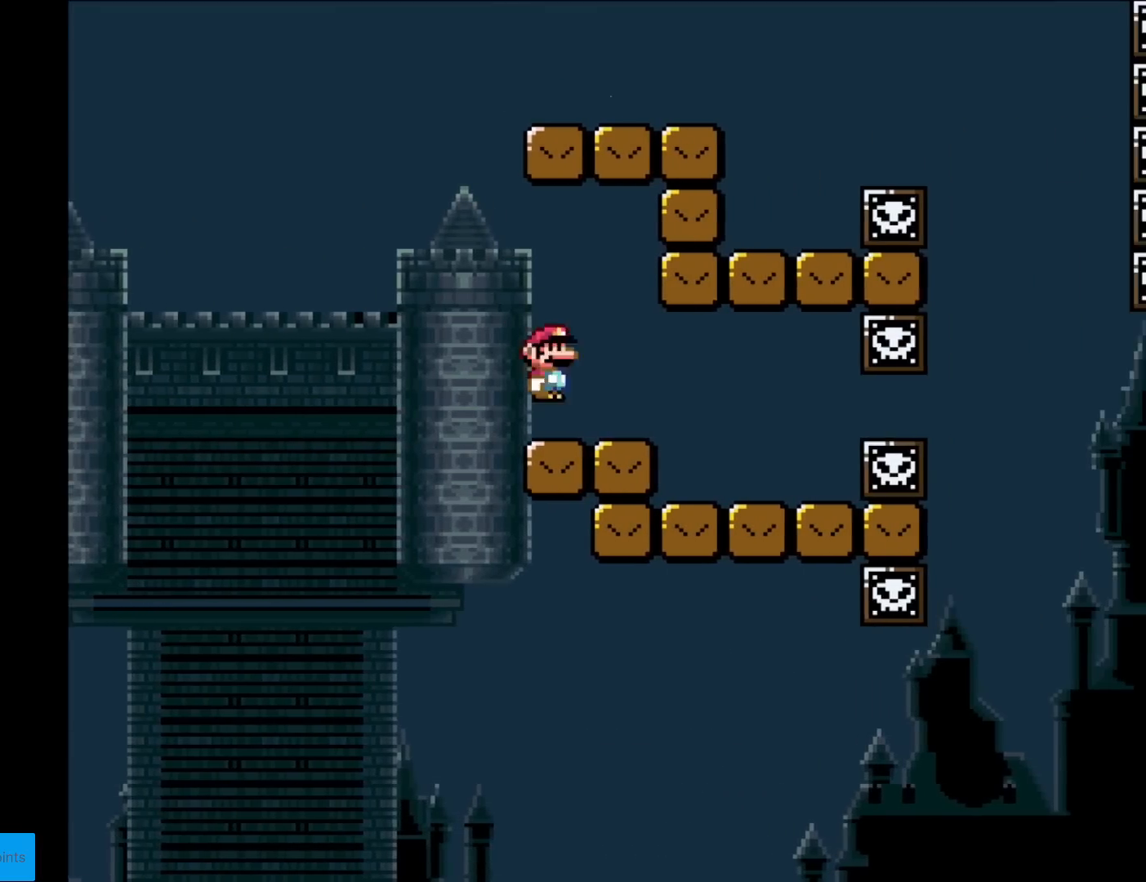
{"buttons": ["B", "Y"], "events": [[117, "DPAD_RIGHT", "up"], [134, "DPAD_LEFT", "down"], [401, "B", "down"], [501, "DPAD_LEFT", "up"]]}
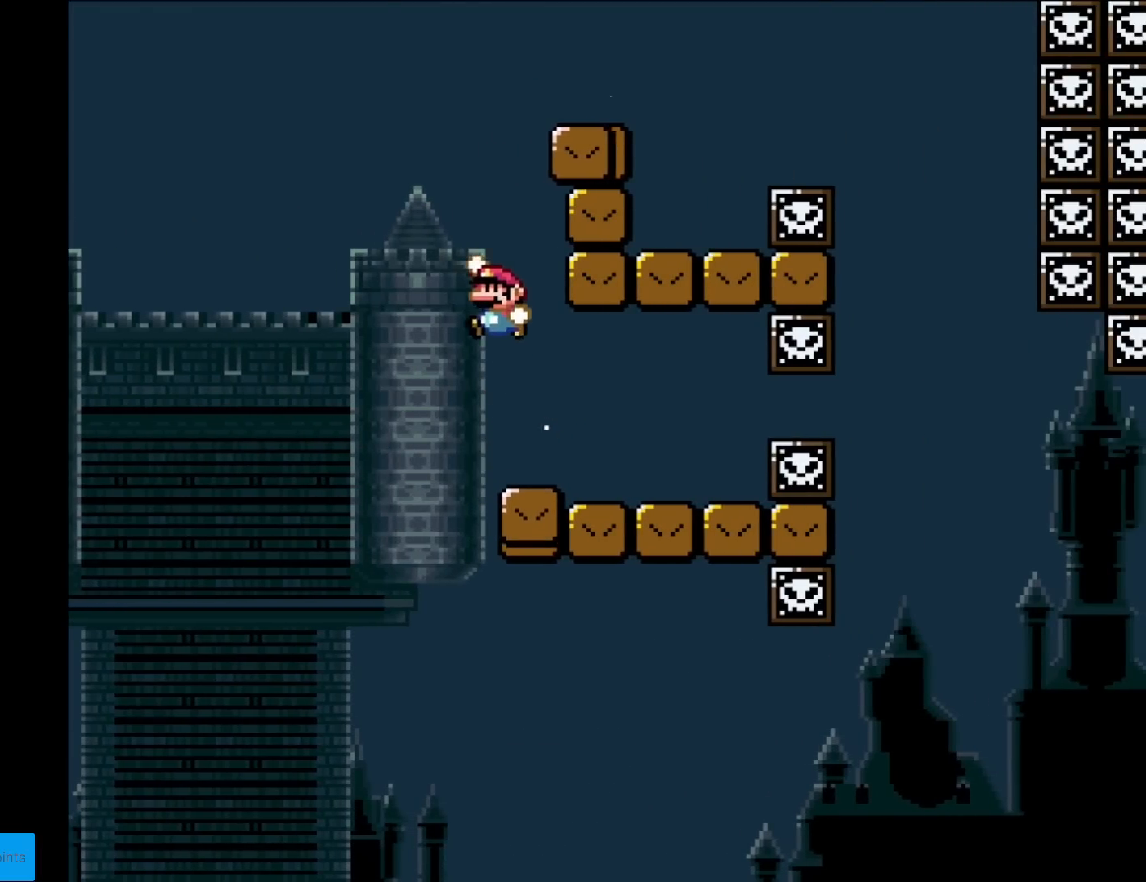
{"buttons": ["X", "DPAD_UP", "DPAD_LEFT"], "events": [[33, "DPAD_RIGHT", "down"], [400, "B", "up"], [434, "X", "down"], [434, "Y", "up"], [484, "DPAD_RIGHT", "up"], [484, "DPAD_UP", "down"], [500, "DPAD_LEFT", "down"]]}
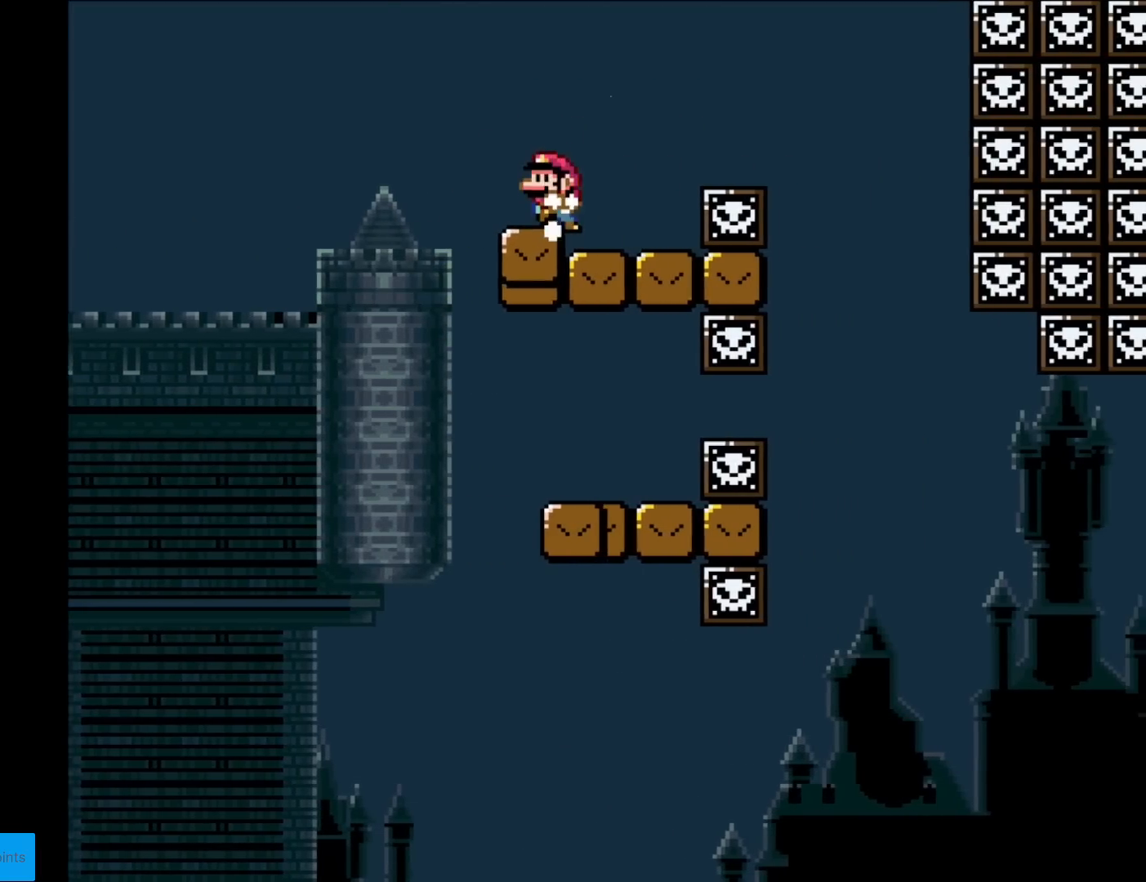
{"buttons": ["Y", "DPAD_RIGHT"], "events": [[17, "DPAD_UP", "up"], [84, "DPAD_LEFT", "up"], [117, "DPAD_RIGHT", "down"], [167, "A", "down"], [267, "A", "up"], [334, "A", "down"], [434, "A", "up"], [484, "X", "up"], [501, "Y", "down"]]}
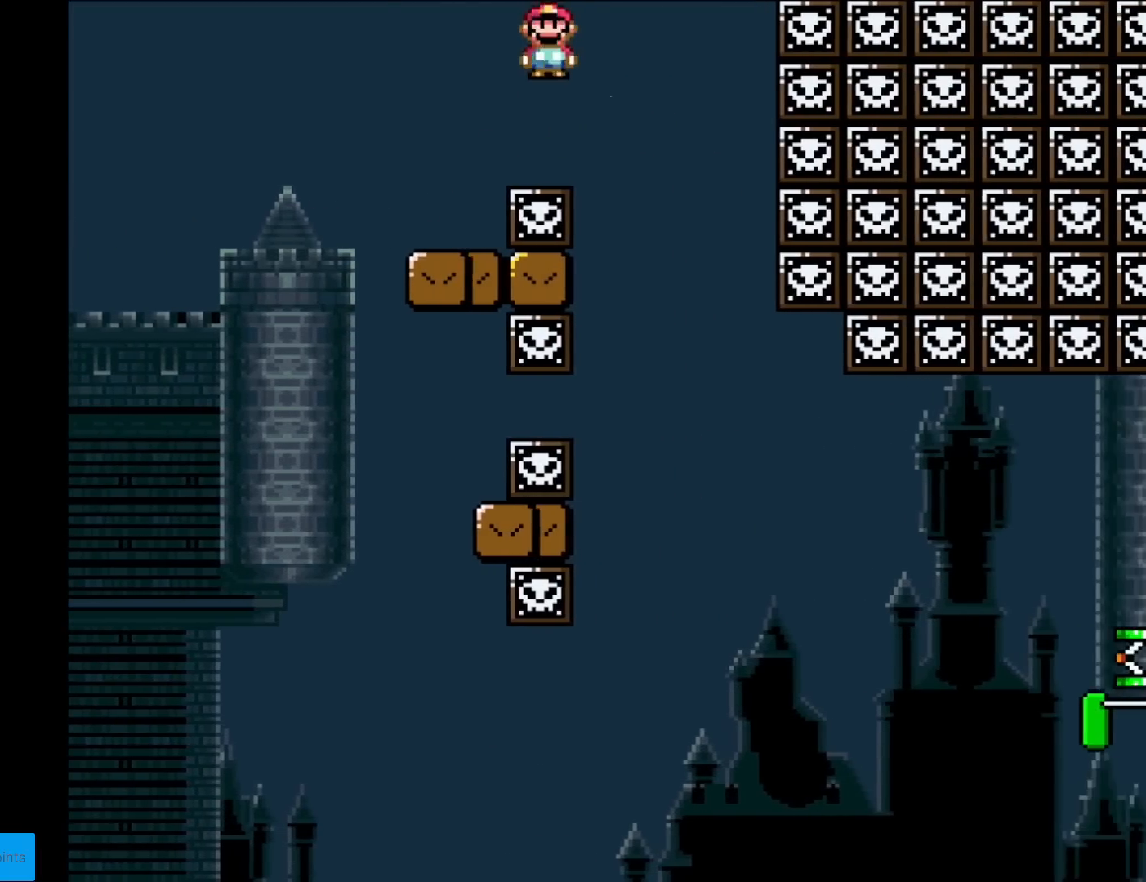
{"buttons": ["Y", "DPAD_RIGHT"], "events": [[200, "DPAD_RIGHT", "up"], [200, "DPAD_UP", "down"], [217, "DPAD_LEFT", "down"], [233, "DPAD_UP", "up"], [334, "DPAD_DOWN", "down"], [334, "DPAD_LEFT", "up"], [350, "DPAD_DOWN", "up"], [350, "DPAD_RIGHT", "down"]]}
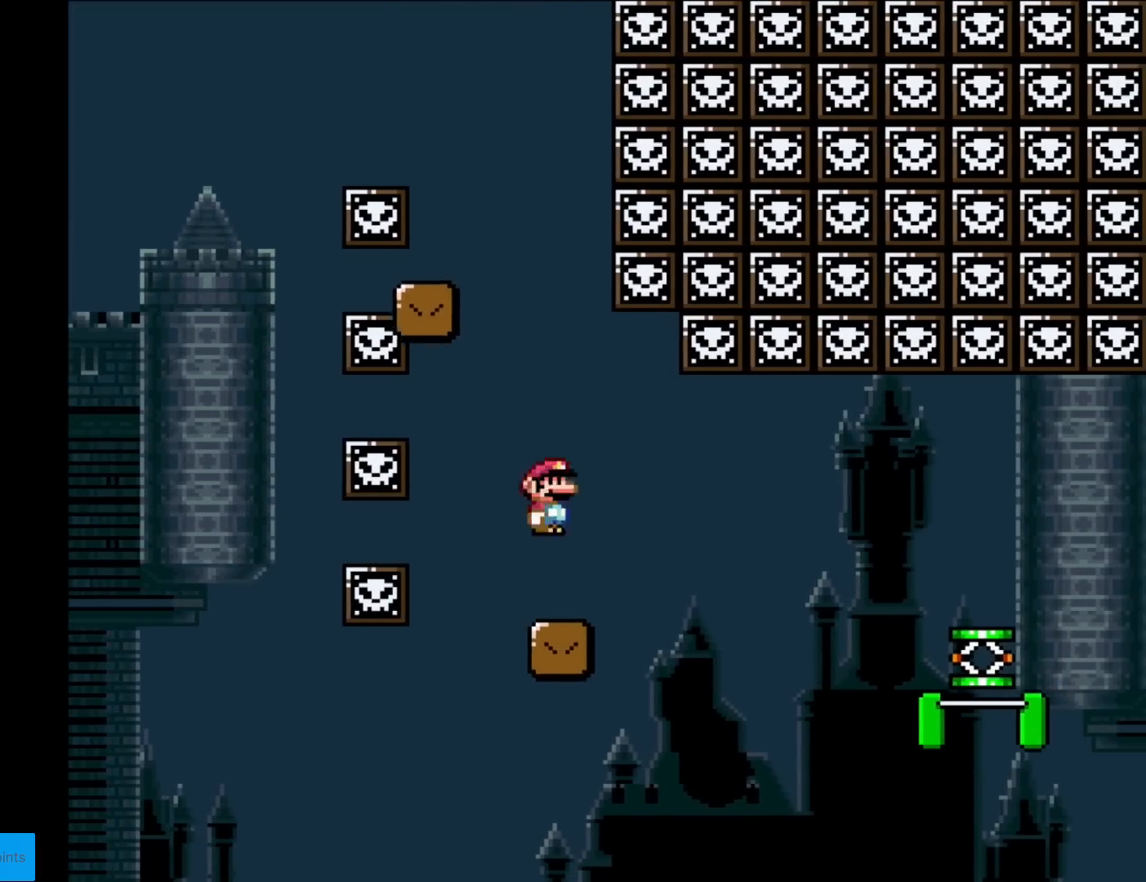
{"buttons": ["Y", "DPAD_RIGHT"], "events": []}
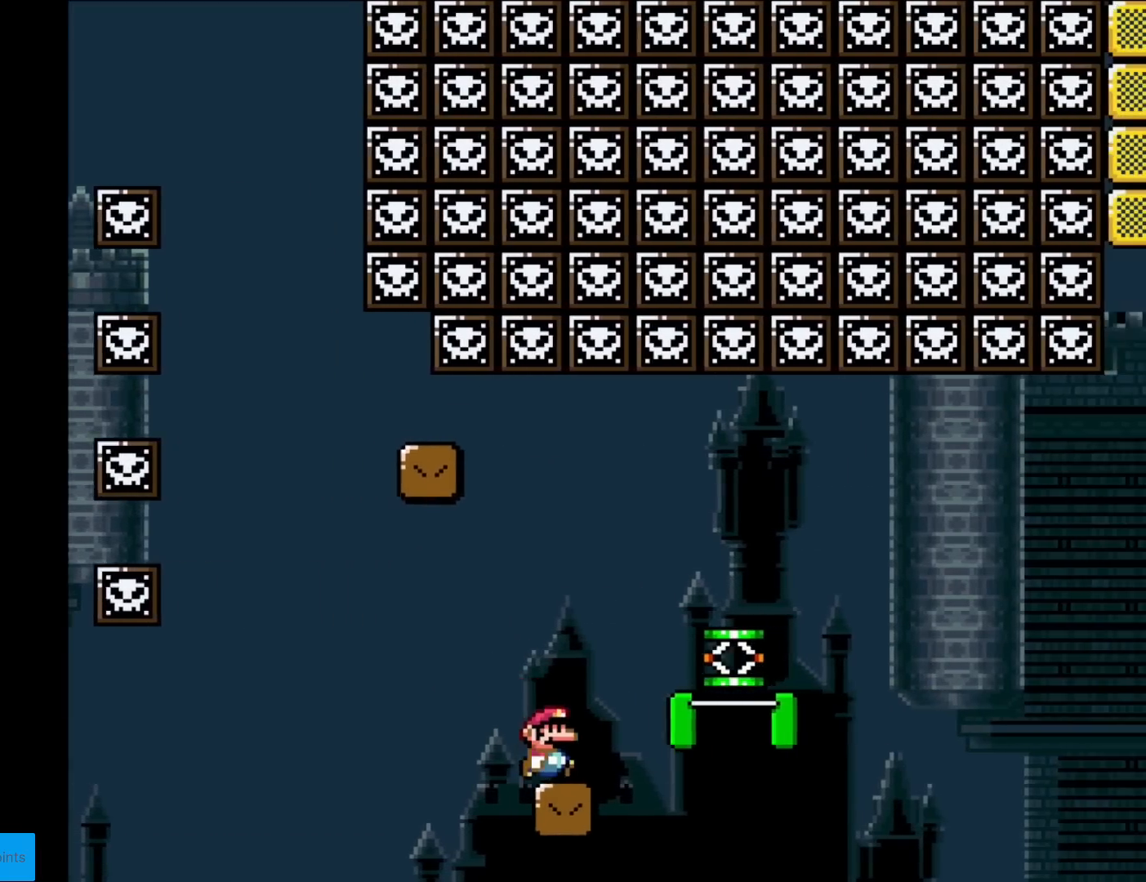
{"buttons": ["B", "Y"], "events": [[167, "B", "down"], [434, "DPAD_RIGHT", "up"]]}
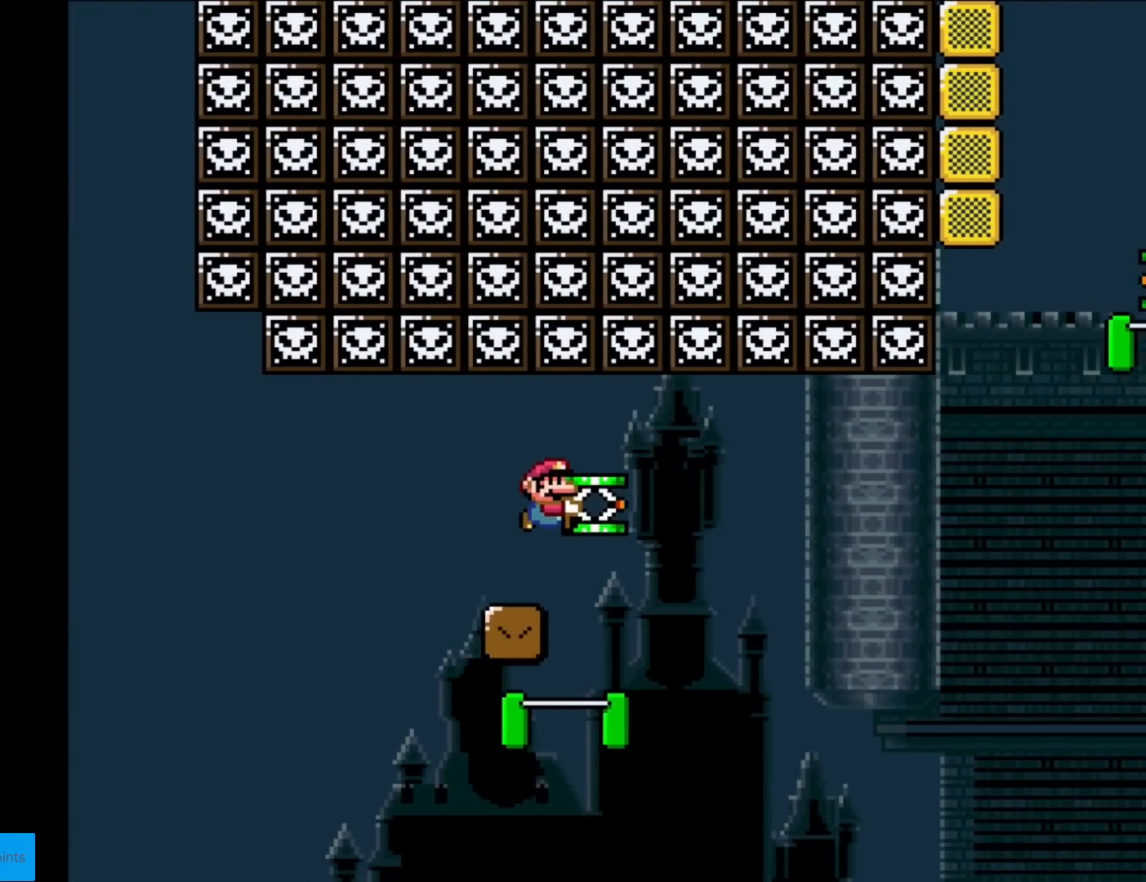
{"buttons": ["Y"], "events": [[50, "DPAD_RIGHT", "down"], [351, "DPAD_RIGHT", "up"], [418, "B", "up"]]}
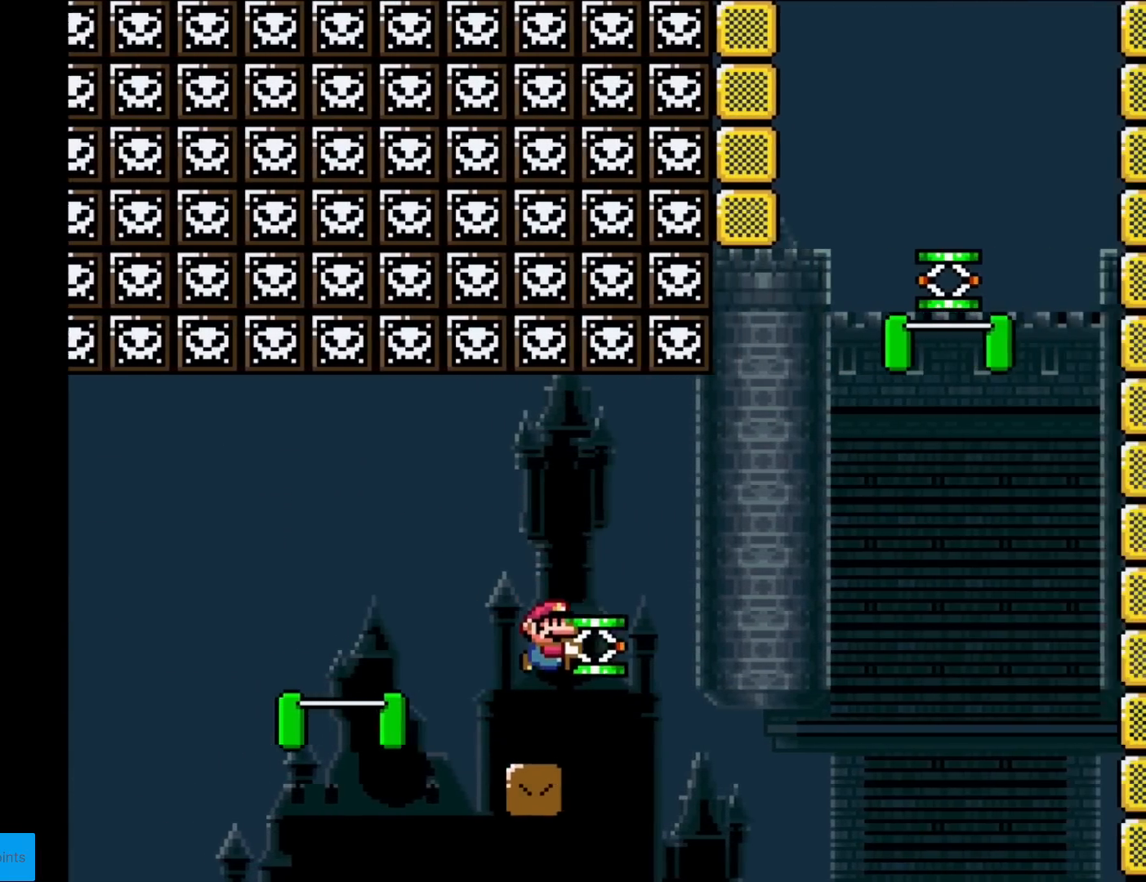
{"buttons": ["B", "Y", "DPAD_LEFT"], "events": [[117, "DPAD_RIGHT", "down"], [200, "B", "down"], [467, "DPAD_RIGHT", "up"], [484, "DPAD_UP", "down"], [501, "DPAD_LEFT", "down"], [501, "DPAD_UP", "up"]]}
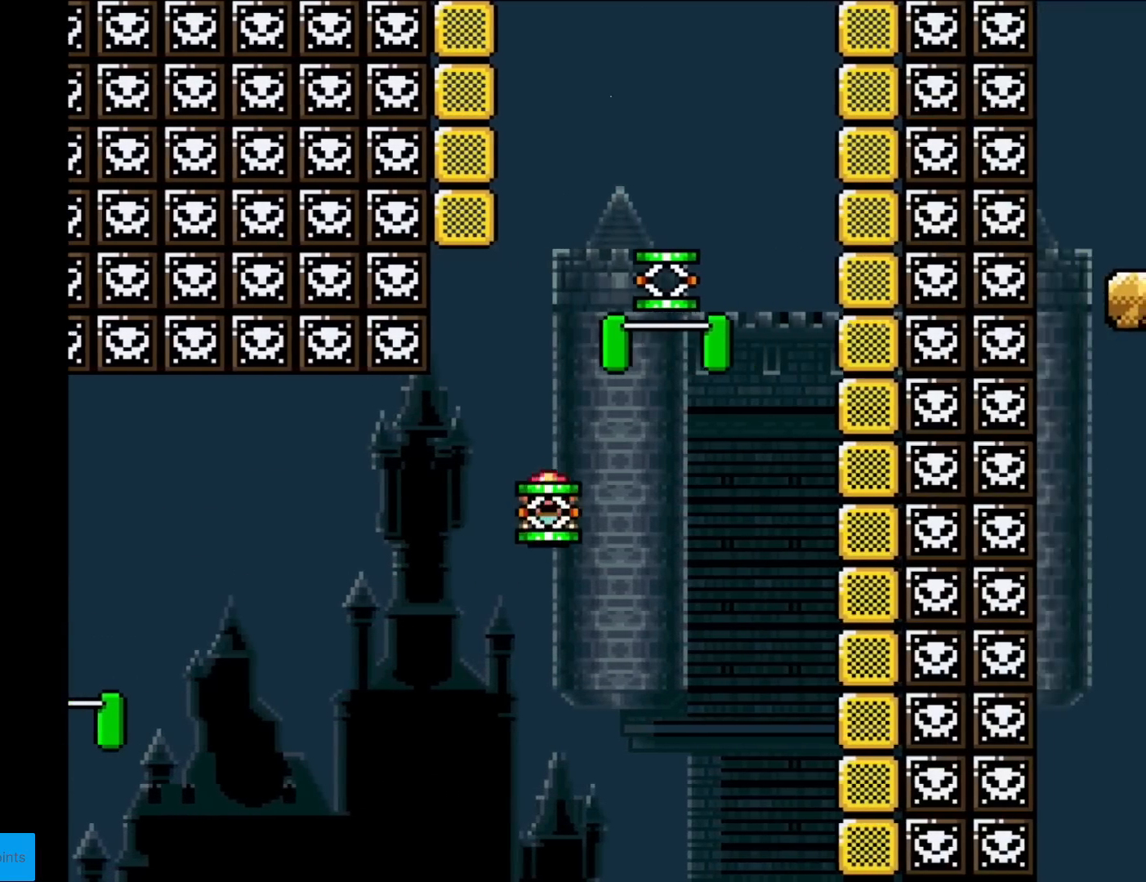
{"buttons": ["B", "Y", "DPAD_DOWN"], "events": [[83, "DPAD_DOWN", "down"], [100, "DPAD_LEFT", "up"], [117, "Y", "up"], [200, "DPAD_DOWN", "up"], [200, "DPAD_LEFT", "down"], [484, "Y", "down"], [500, "DPAD_DOWN", "down"], [500, "DPAD_LEFT", "up"]]}
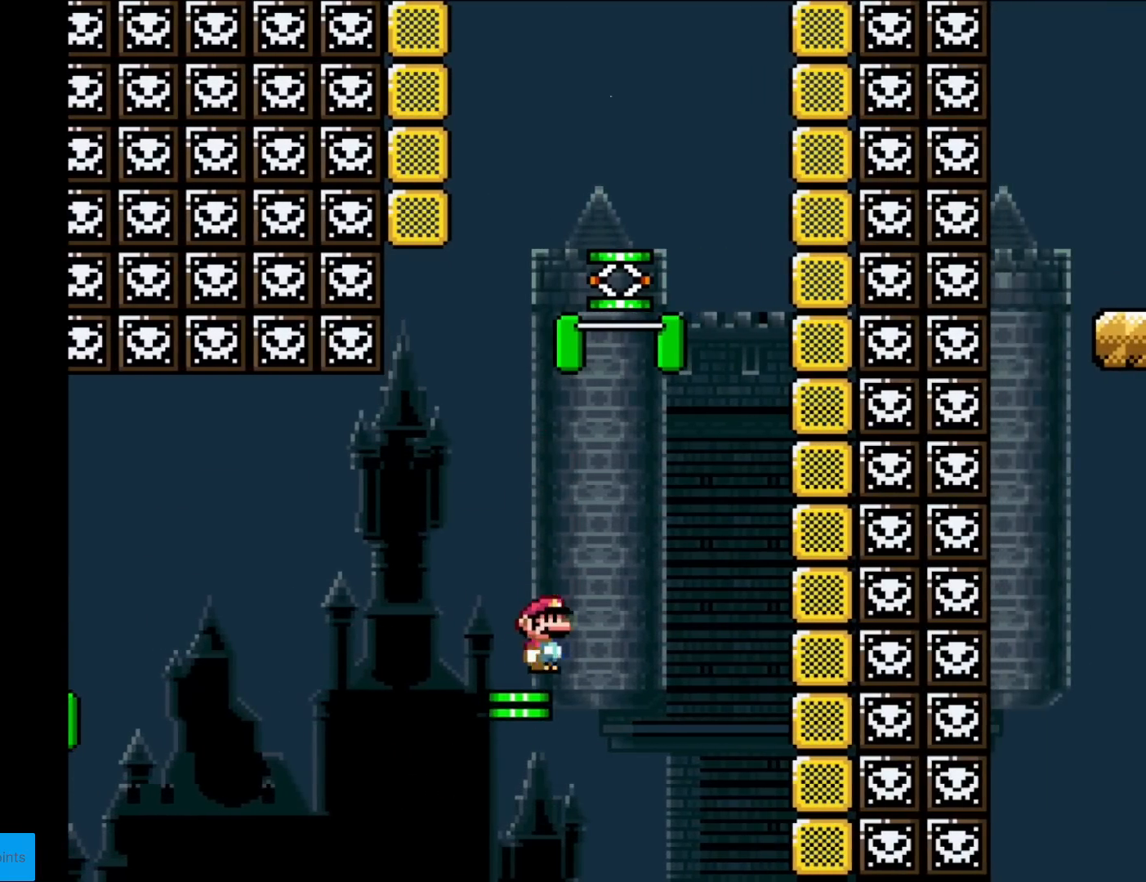
{"buttons": ["B", "Y", "DPAD_RIGHT"], "events": [[17, "DPAD_DOWN", "up"], [17, "DPAD_RIGHT", "down"]]}
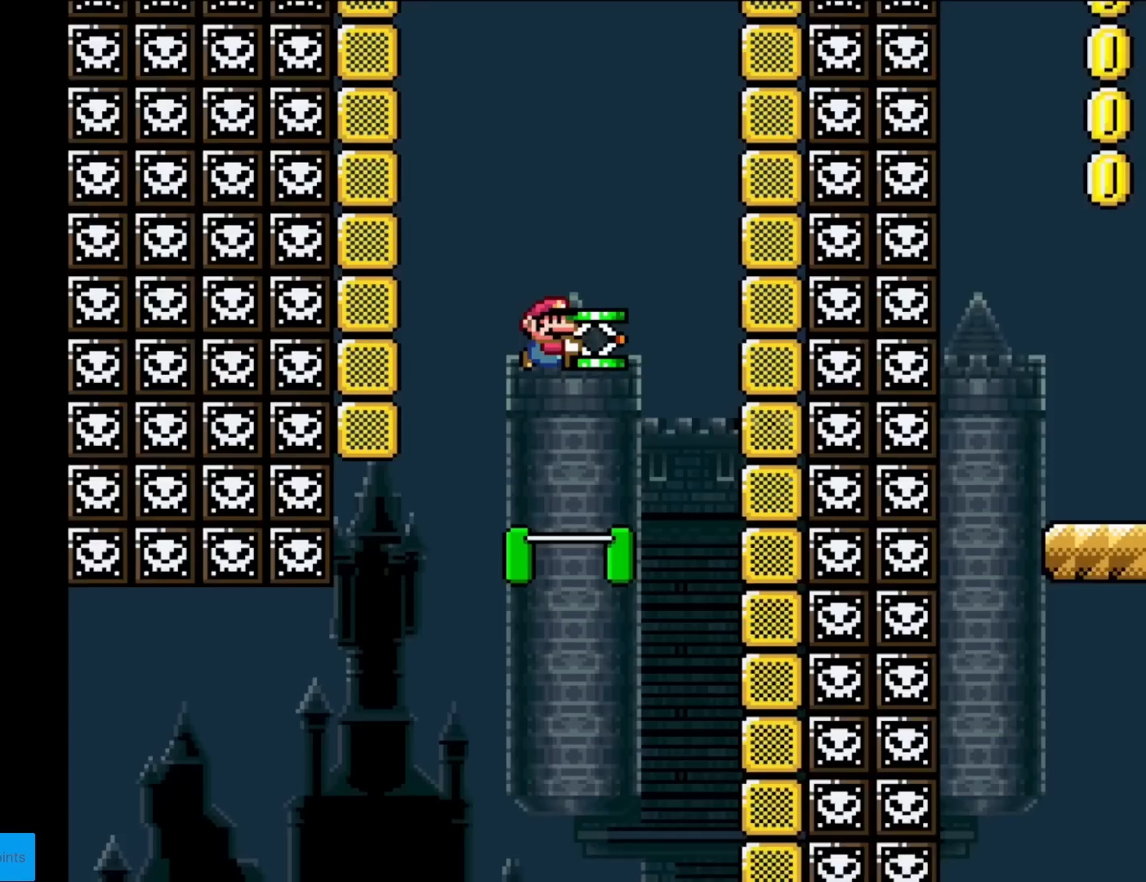
{"buttons": ["B", "DPAD_LEFT"], "events": [[83, "DPAD_RIGHT", "up"], [117, "DPAD_LEFT", "down"], [217, "DPAD_DOWN", "down"], [233, "DPAD_LEFT", "up"], [267, "Y", "up"], [350, "DPAD_DOWN", "up"], [350, "DPAD_LEFT", "down"]]}
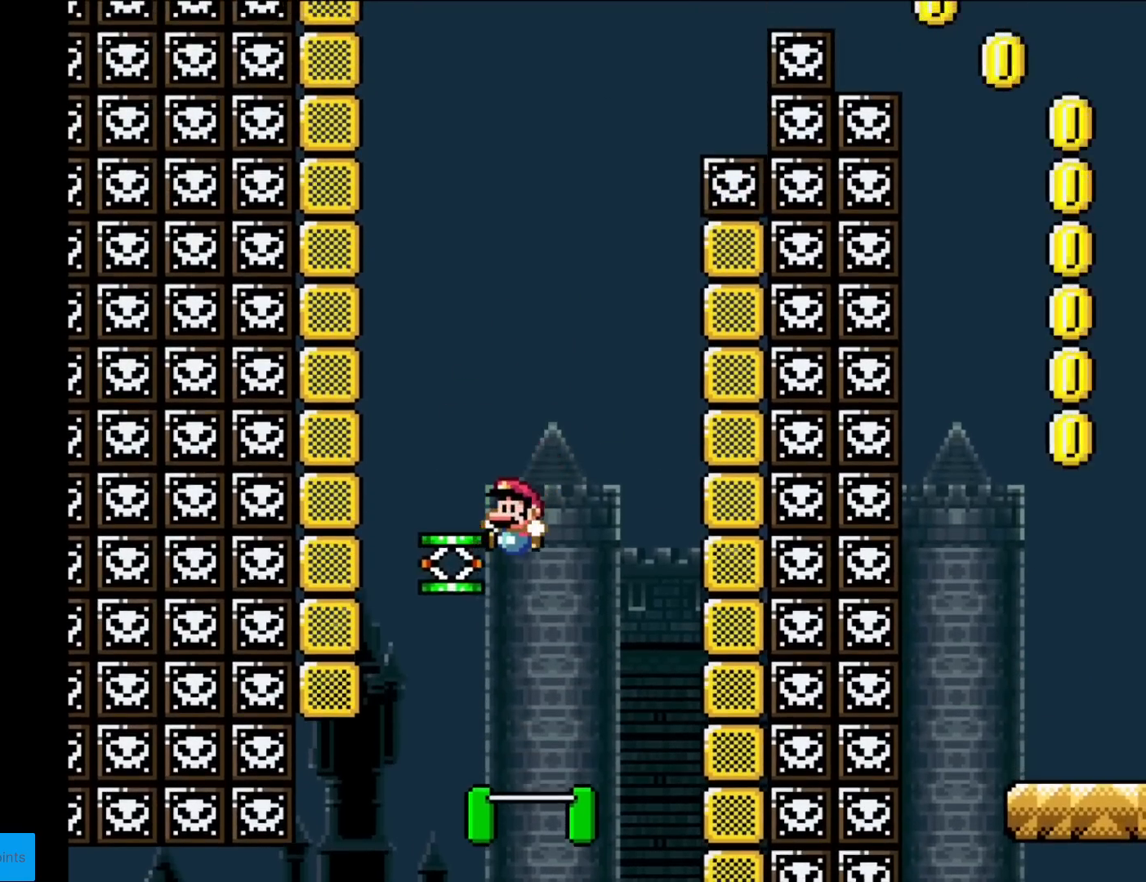
{"buttons": ["B", "Y", "DPAD_RIGHT"], "events": [[117, "Y", "down"], [250, "DPAD_LEFT", "up"], [250, "DPAD_UP", "down"], [267, "DPAD_RIGHT", "down"], [267, "DPAD_UP", "up"]]}
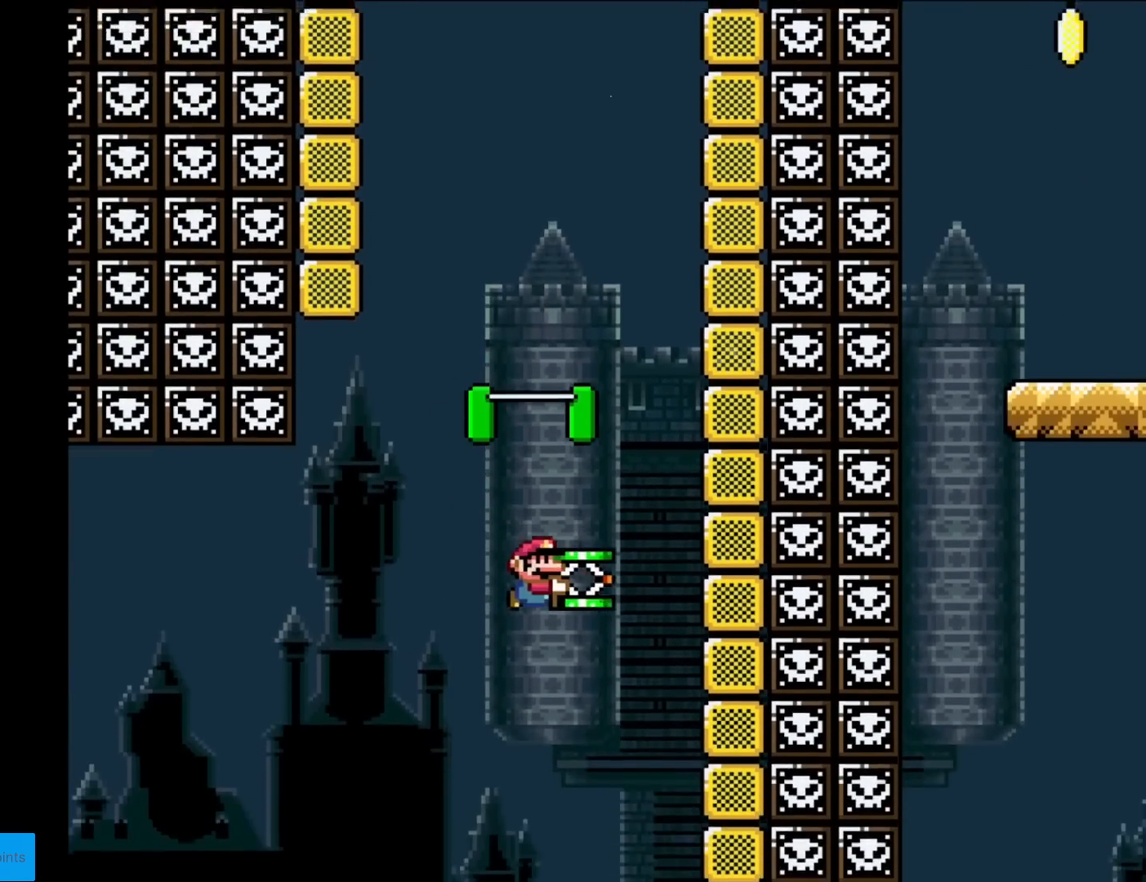
{"buttons": [], "events": [[100, "DPAD_RIGHT", "up"], [183, "Y", "up"], [233, "B", "up"]]}
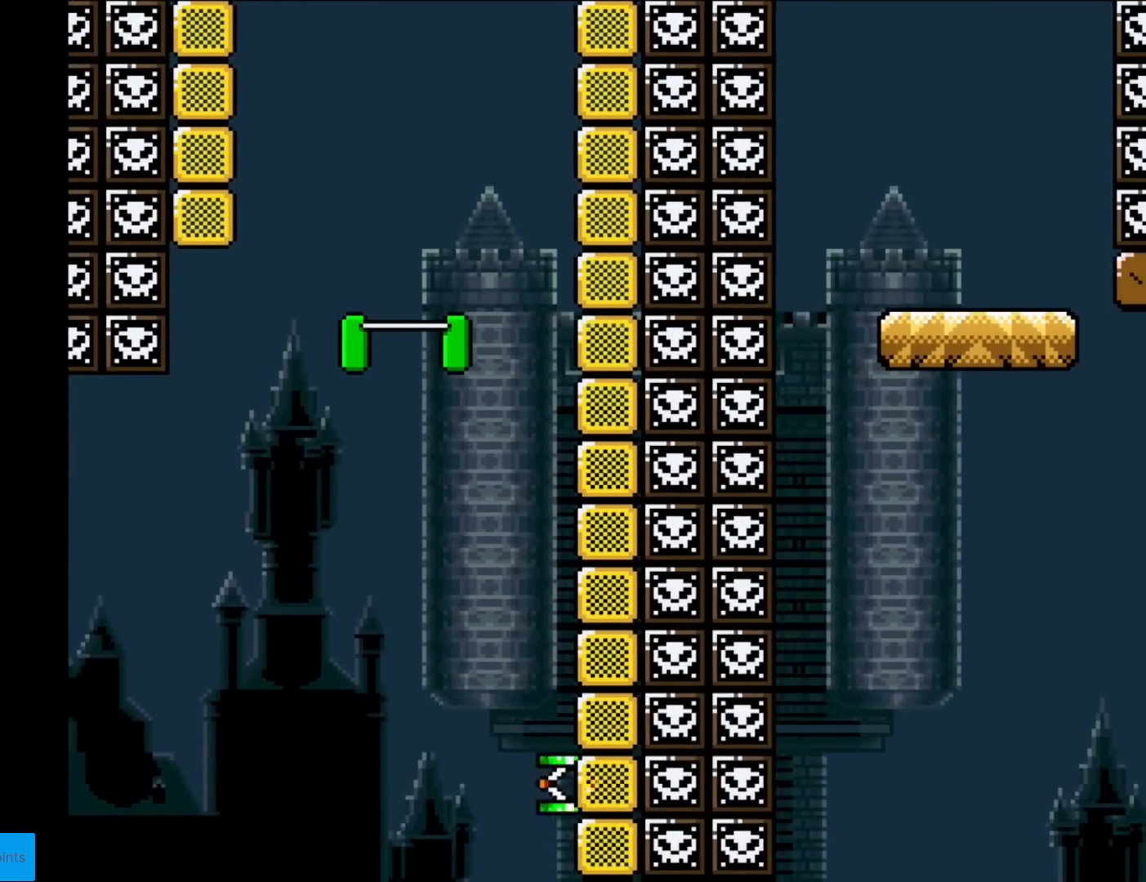
{"buttons": [], "events": []}
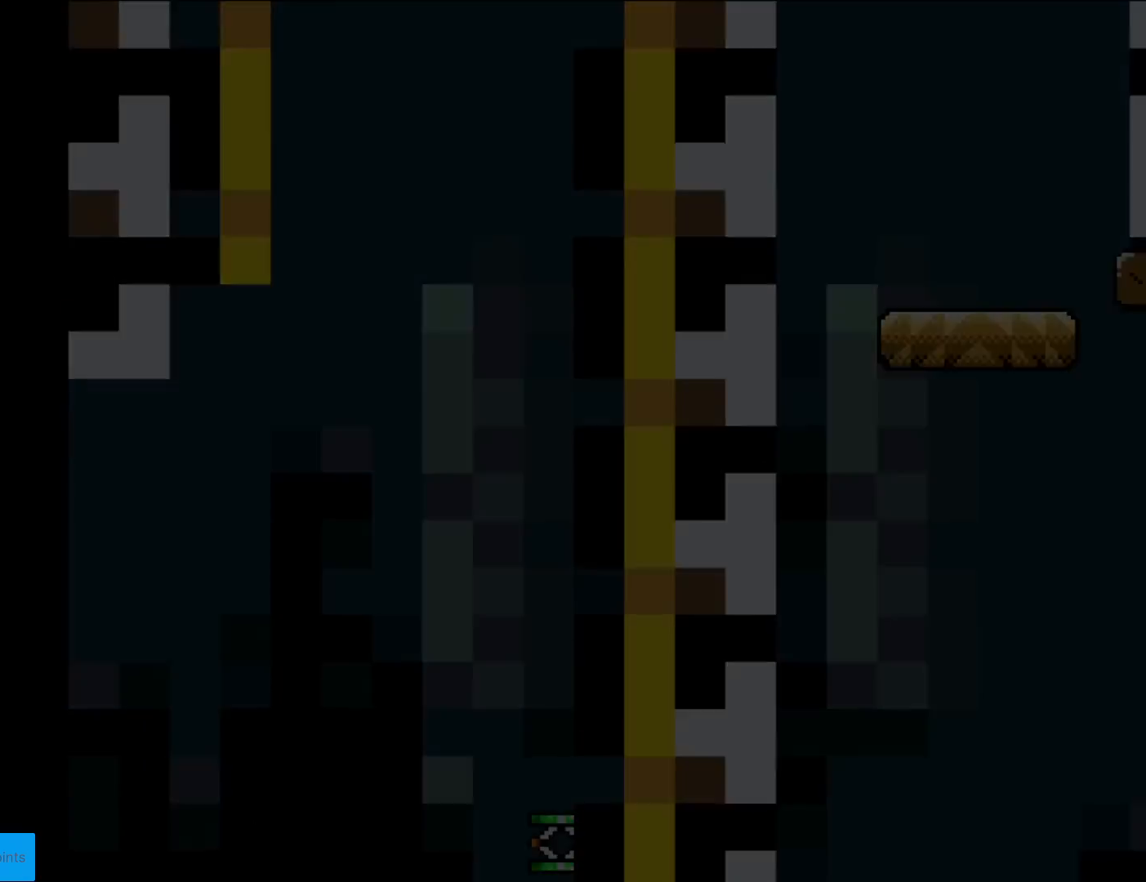
{"buttons": [], "events": []}
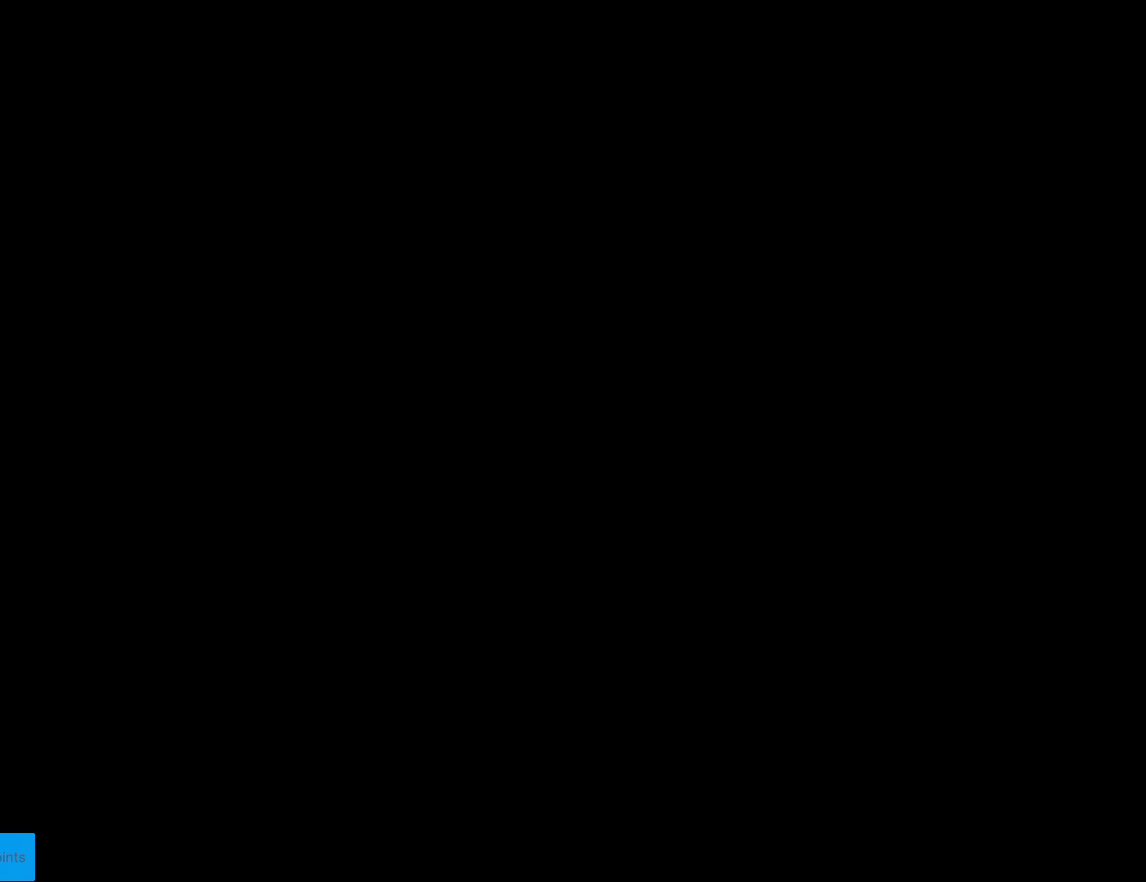
{"buttons": [], "events": []}
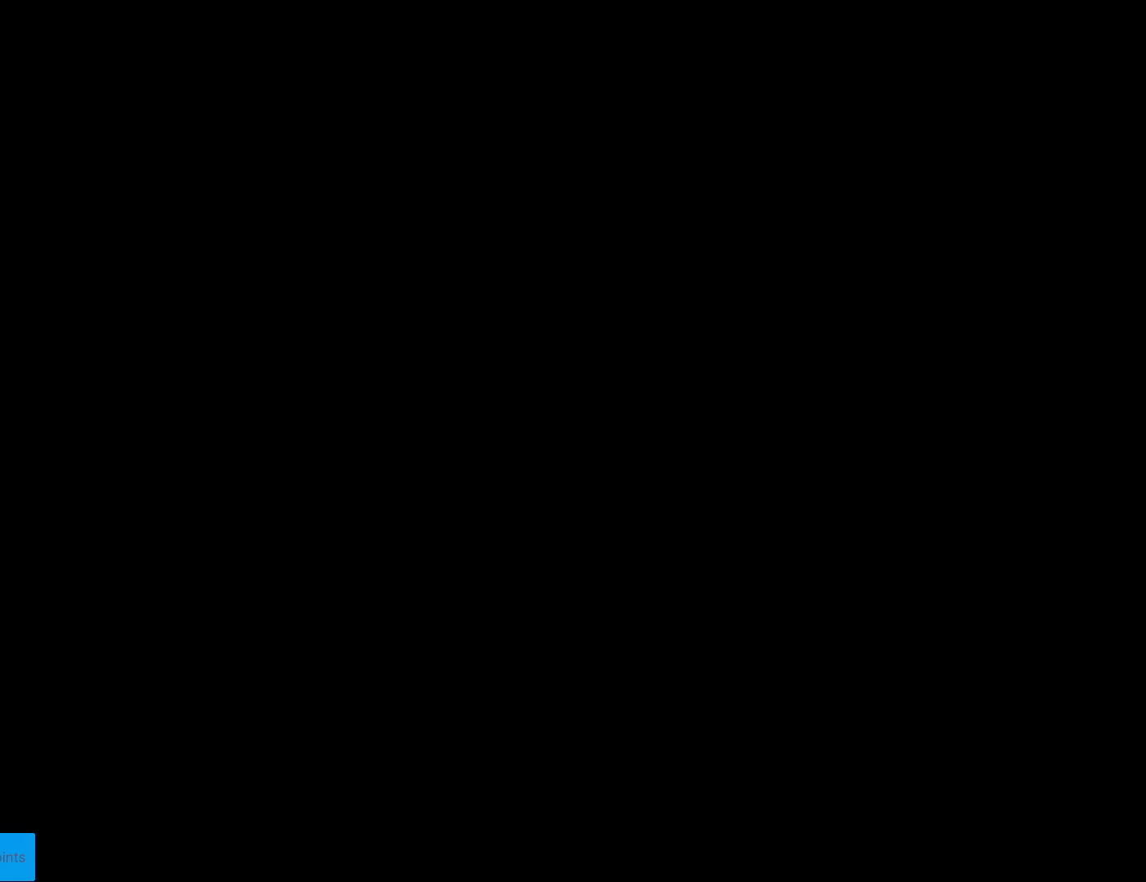
{"buttons": [], "events": []}